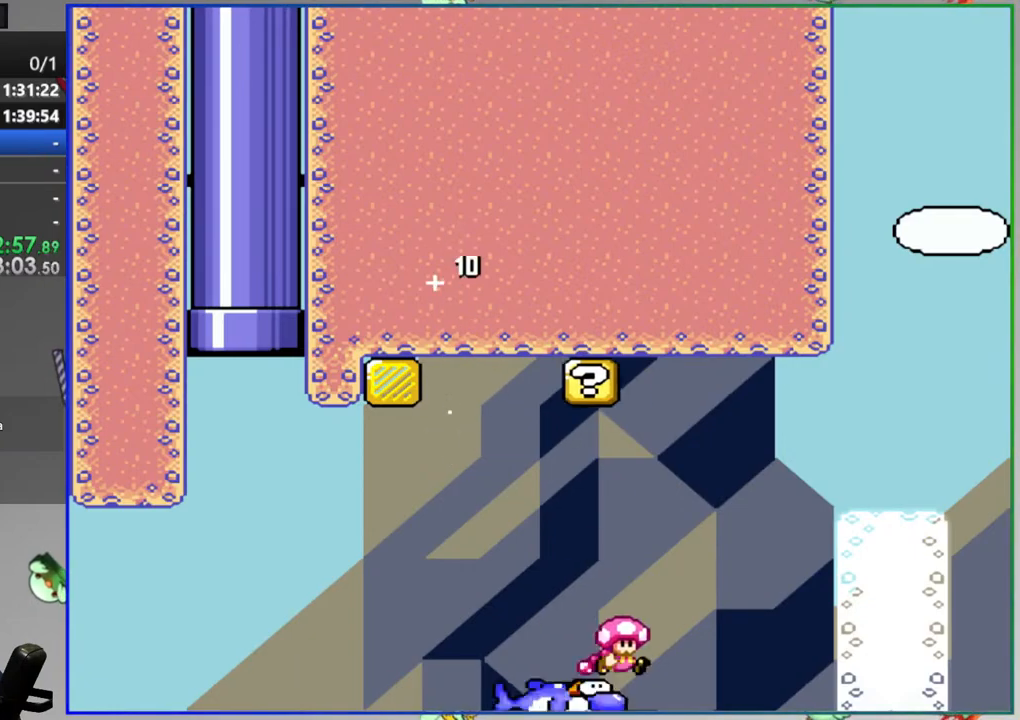
Gameplay with a controller (Nintendo layout); each line is a JSON object with the inputs held at the frame after it. "events" lists button and stick changes between this image and that frame as [ms after this image, input, new state], when the widget could be followed in between. Not read: A B DPAD_LEFT DPAD_RIGHT DPAD_UP L1 L3 R1 R3 SELECT START X.
{"buttons": ["Y"], "events": []}
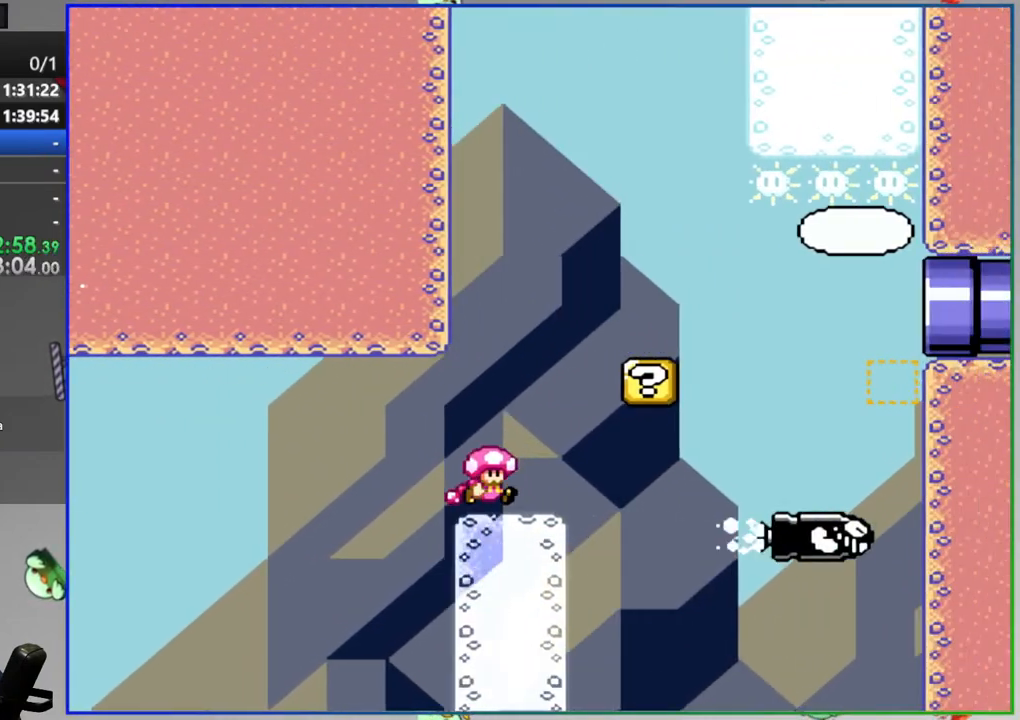
{"buttons": ["Y"], "events": []}
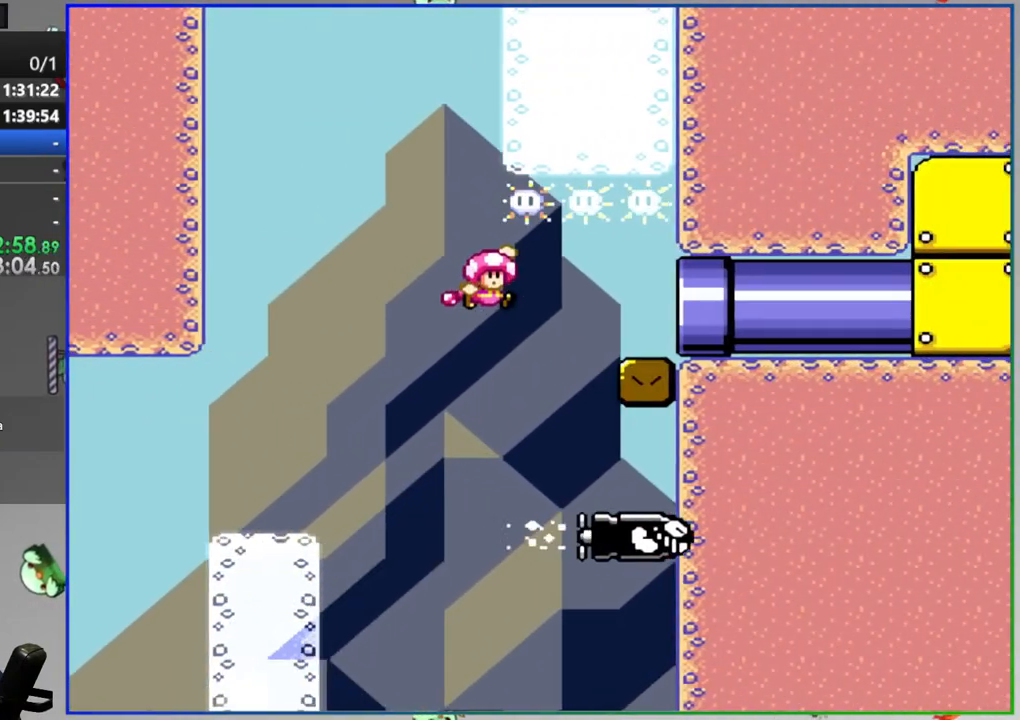
{"buttons": ["Y"], "events": []}
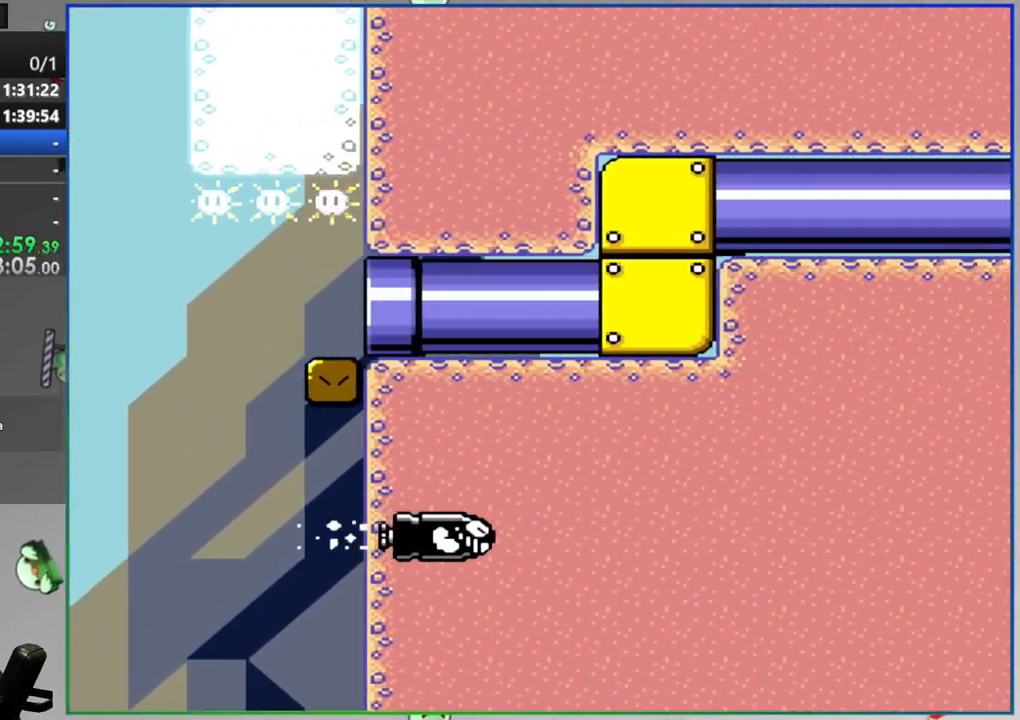
{"buttons": ["Y"], "events": []}
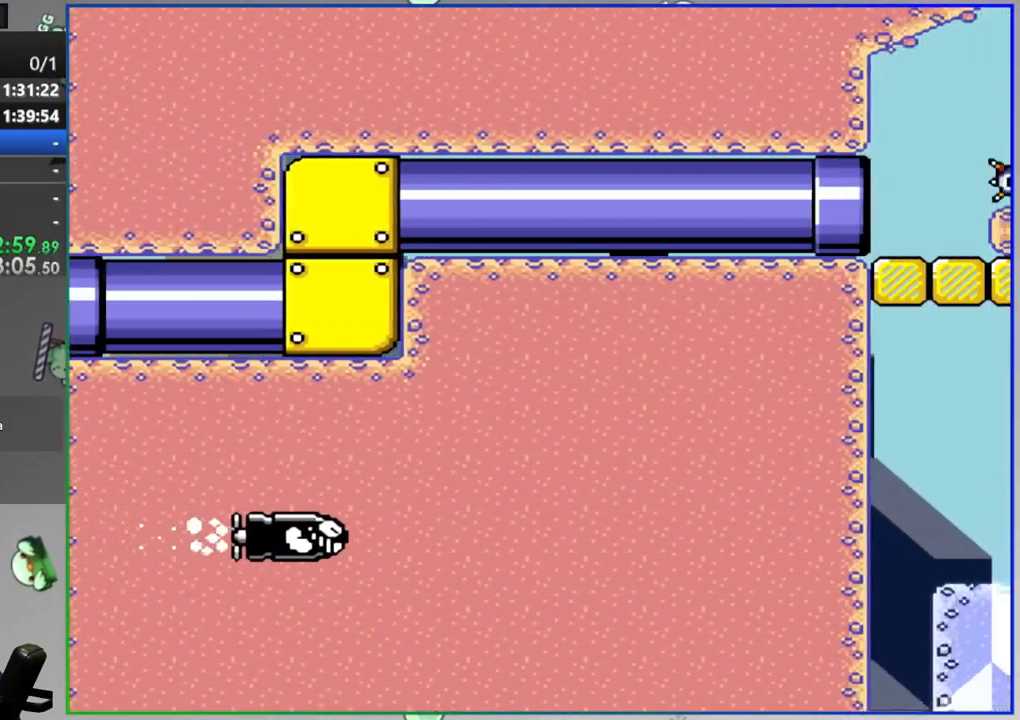
{"buttons": ["Y"], "events": []}
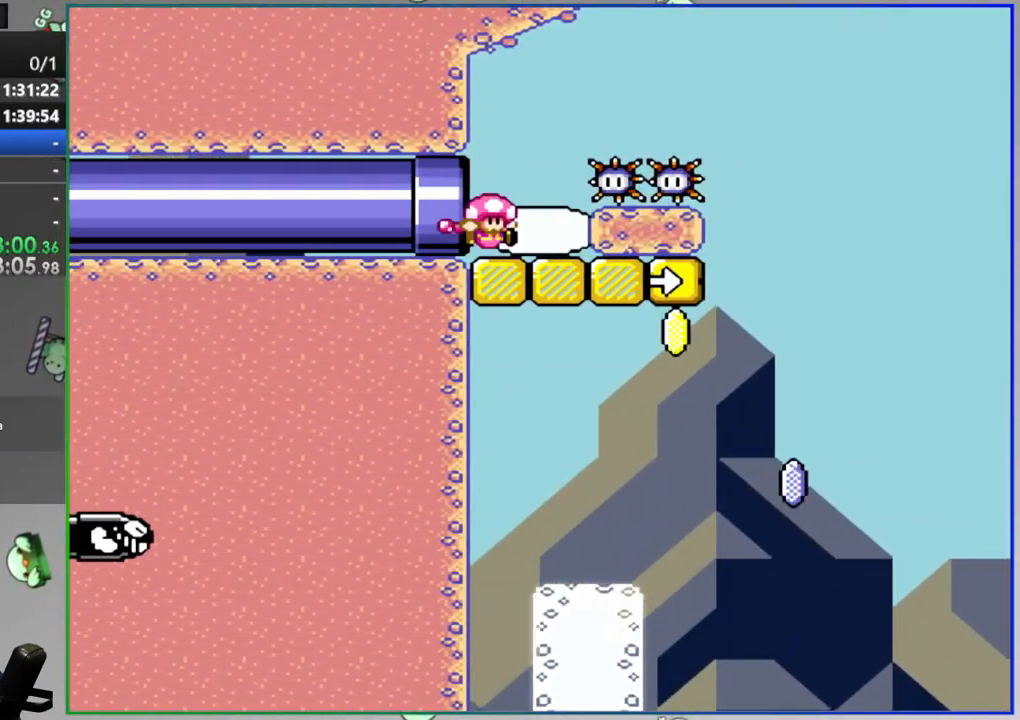
{"buttons": ["Y"], "events": []}
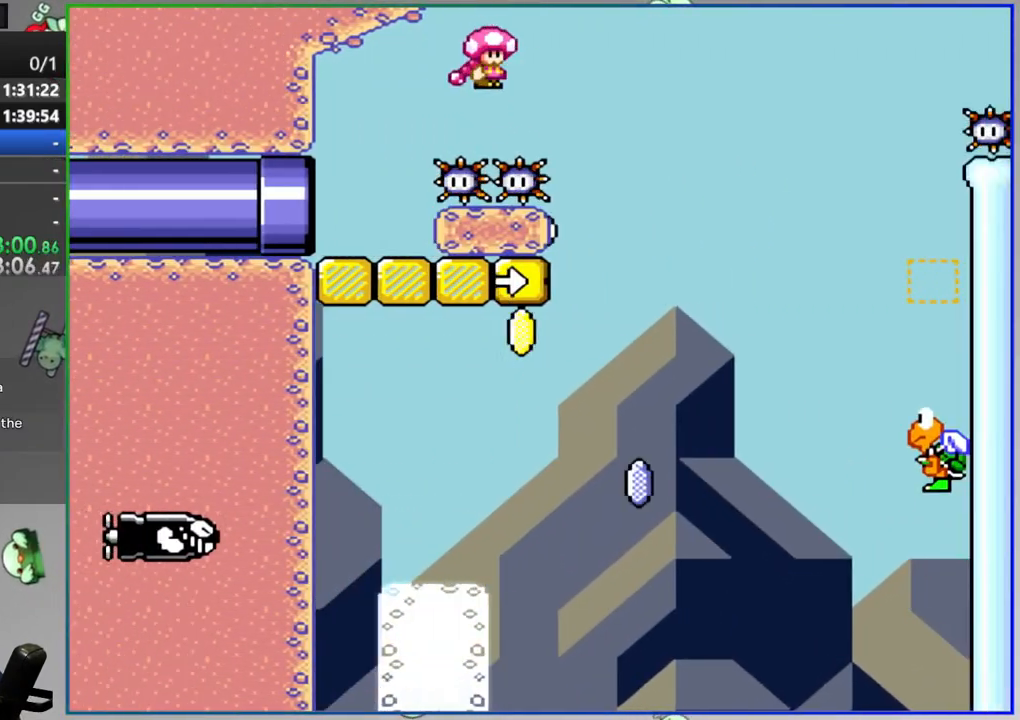
{"buttons": ["Y"], "events": []}
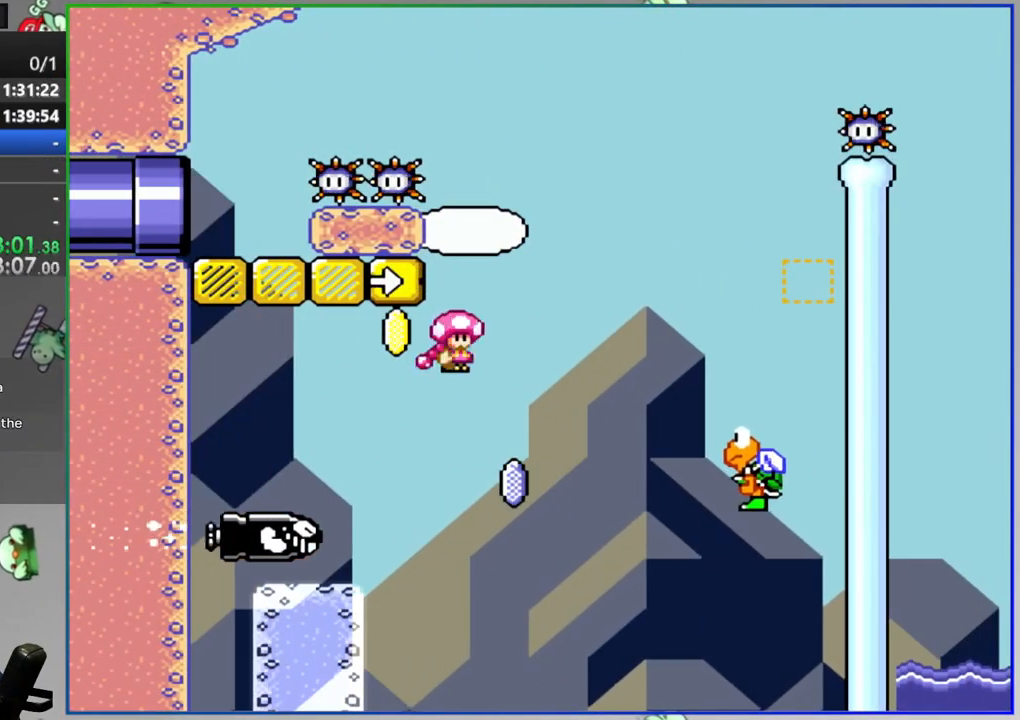
{"buttons": ["Y"], "events": []}
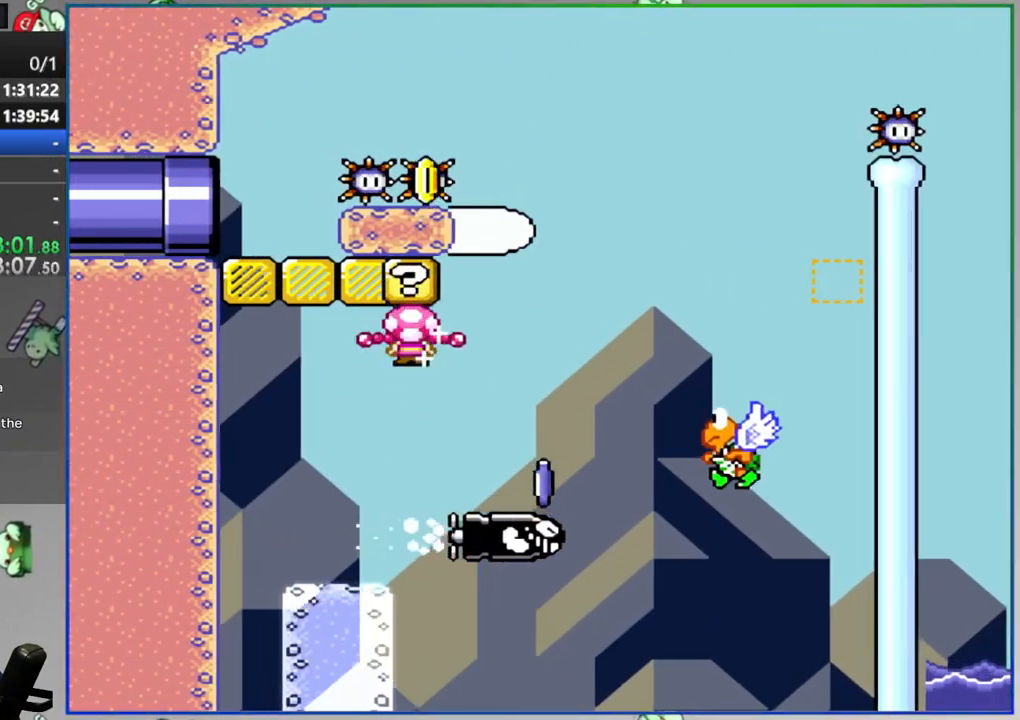
{"buttons": ["Y"], "events": []}
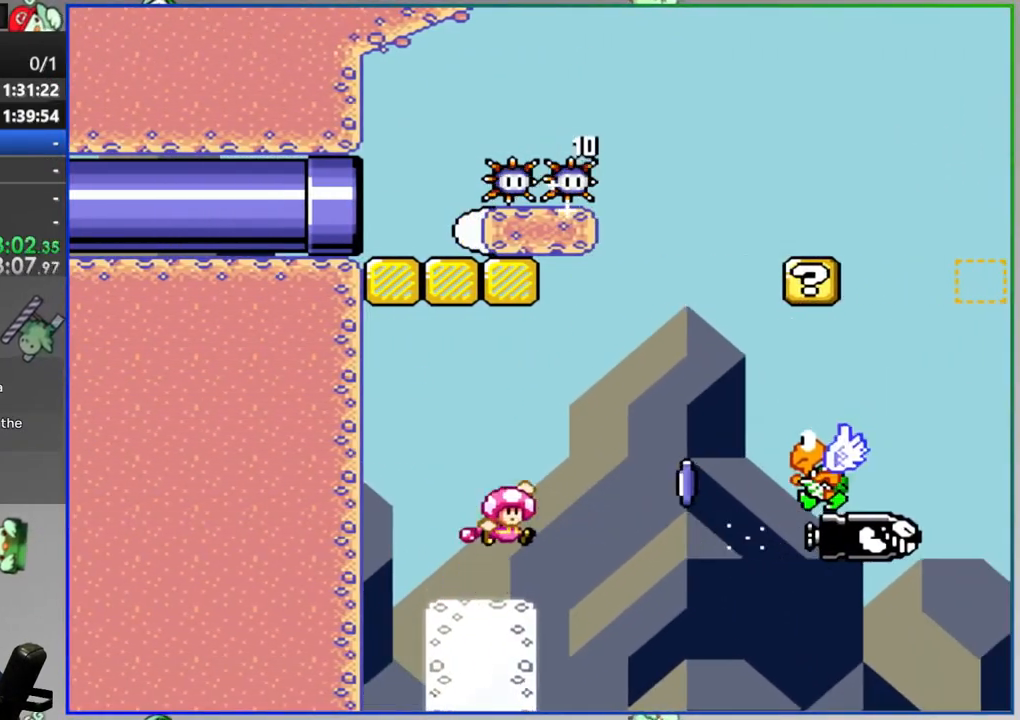
{"buttons": ["Y"], "events": []}
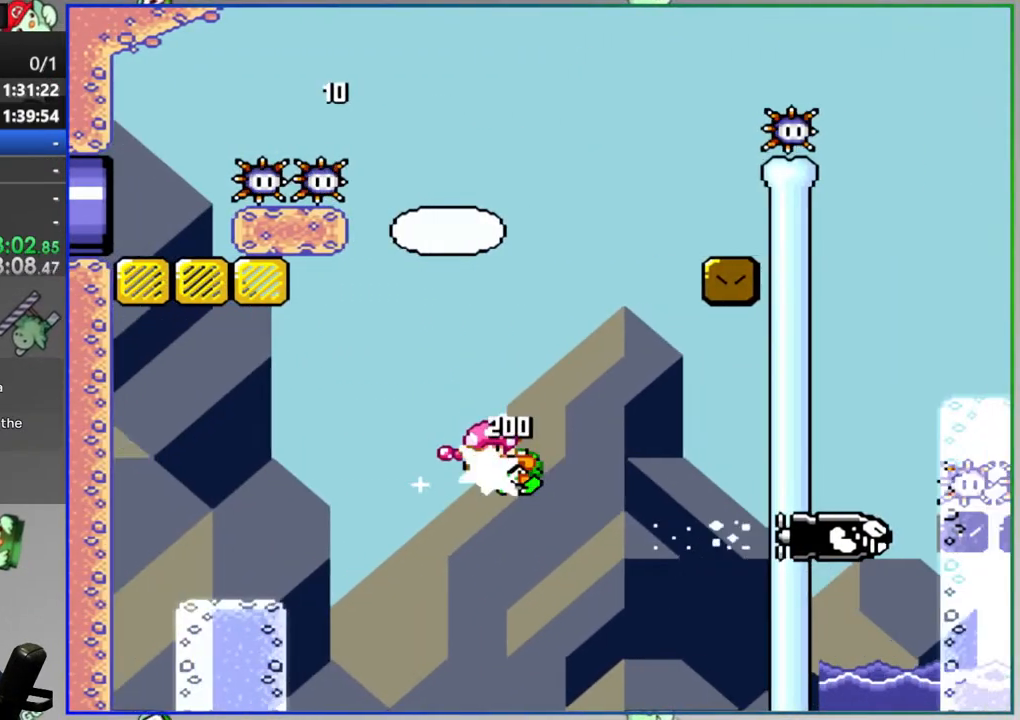
{"buttons": ["Y"], "events": []}
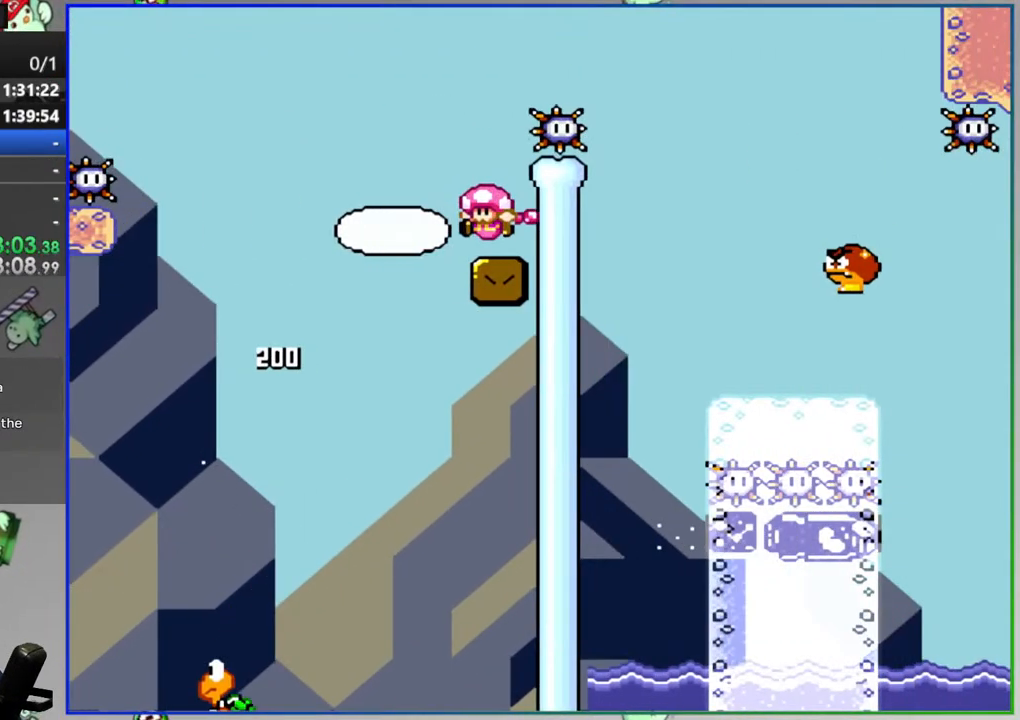
{"buttons": ["Y"], "events": []}
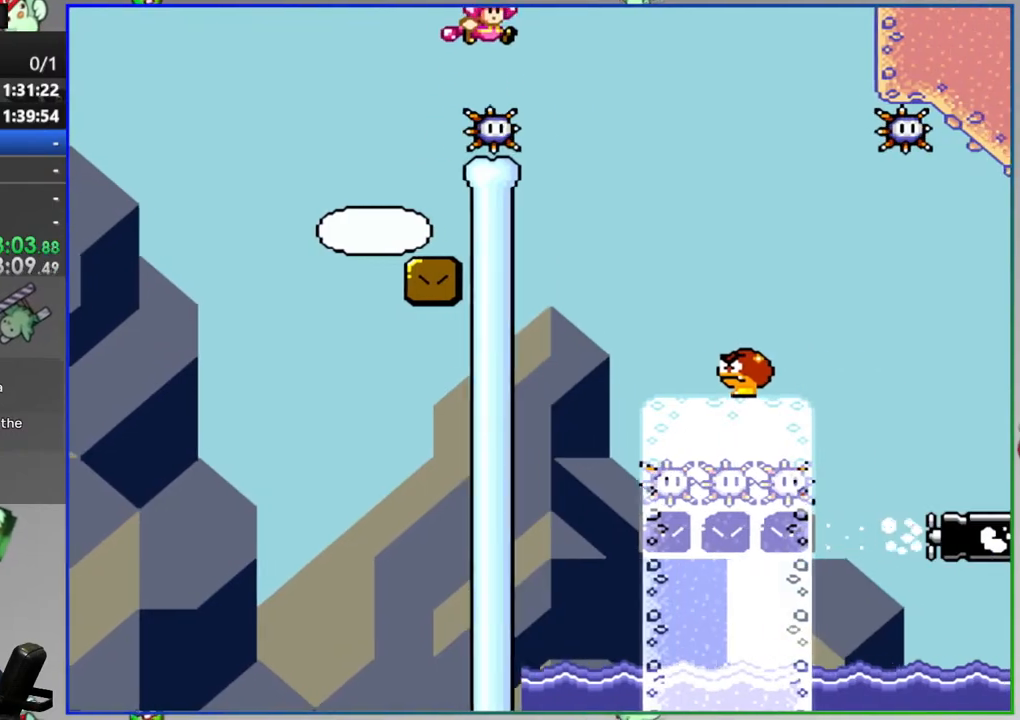
{"buttons": ["Y"], "events": []}
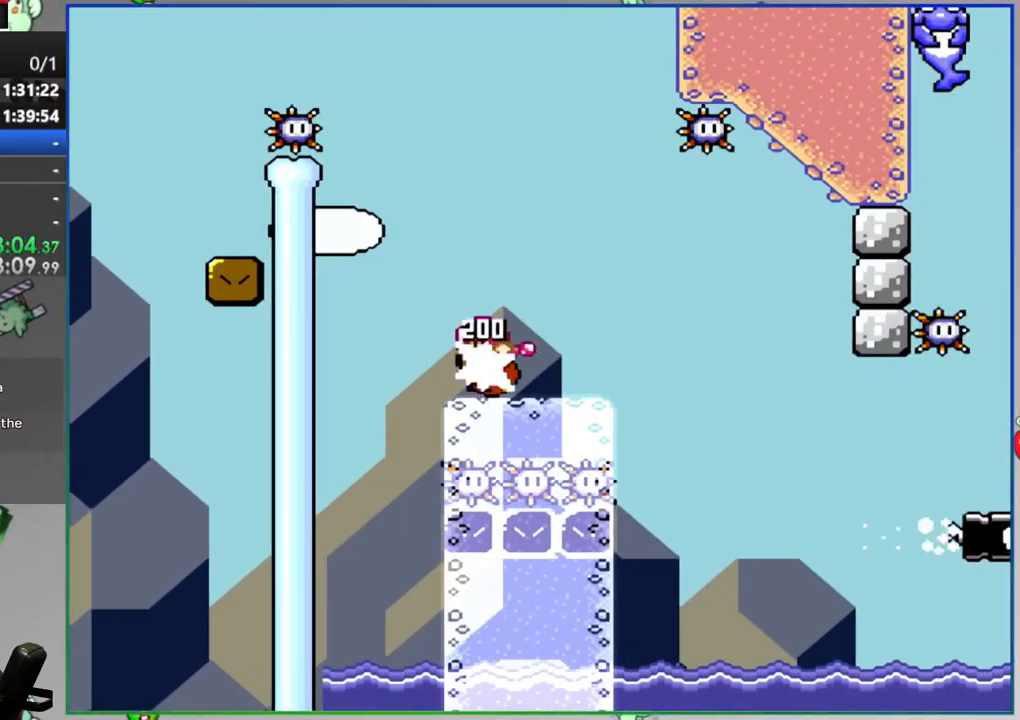
{"buttons": ["Y"], "events": []}
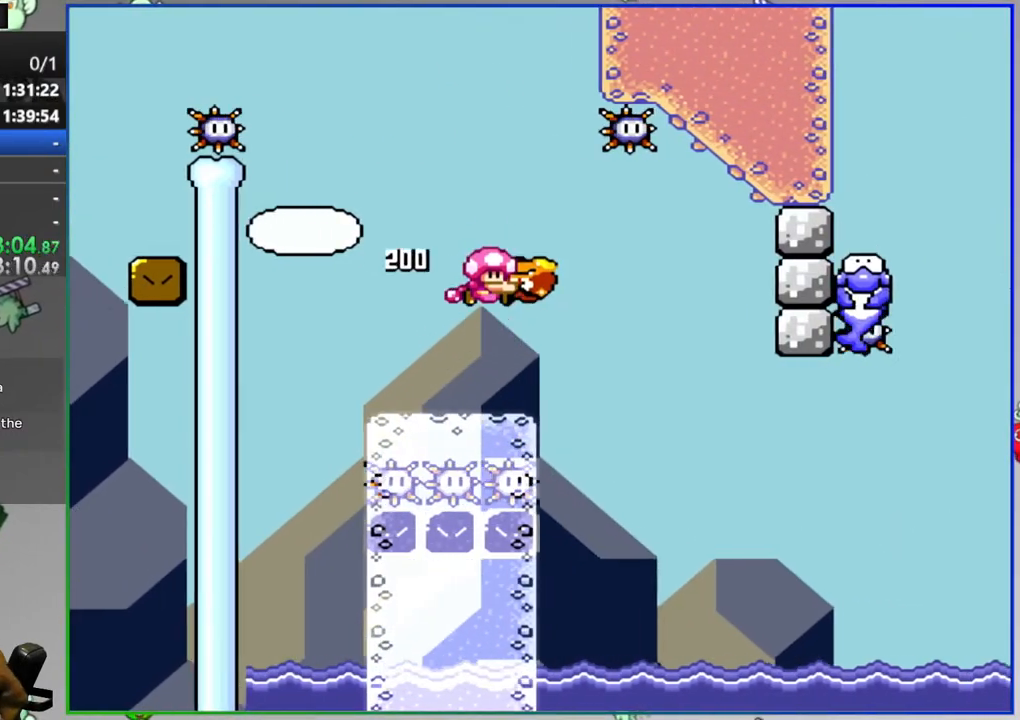
{"buttons": ["Y"], "events": []}
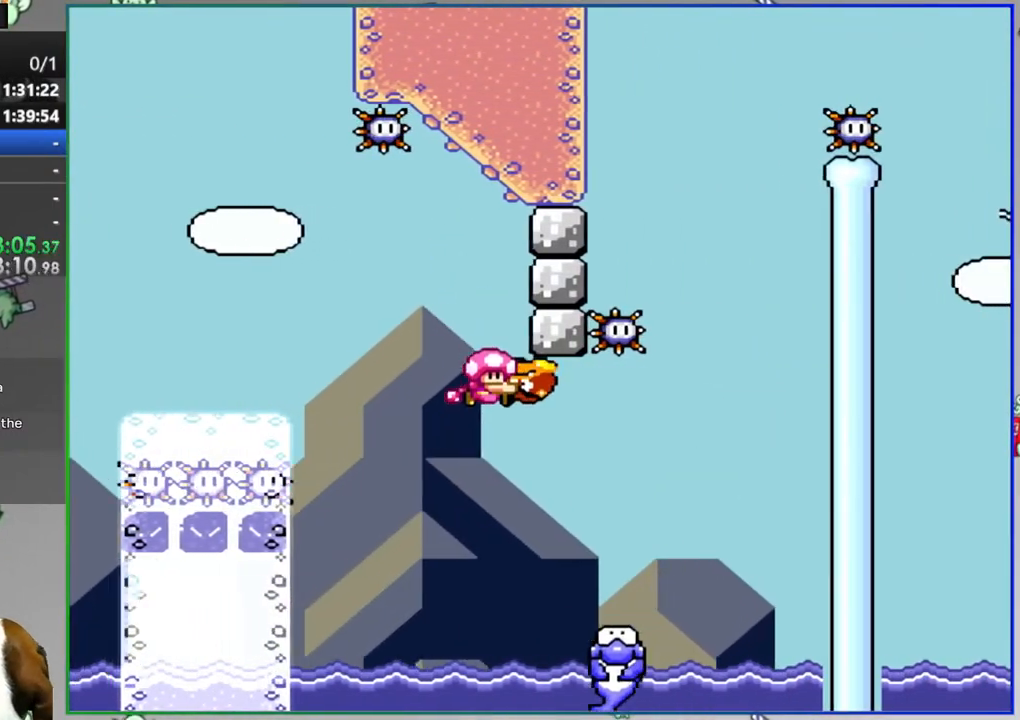
{"buttons": ["Y"], "events": []}
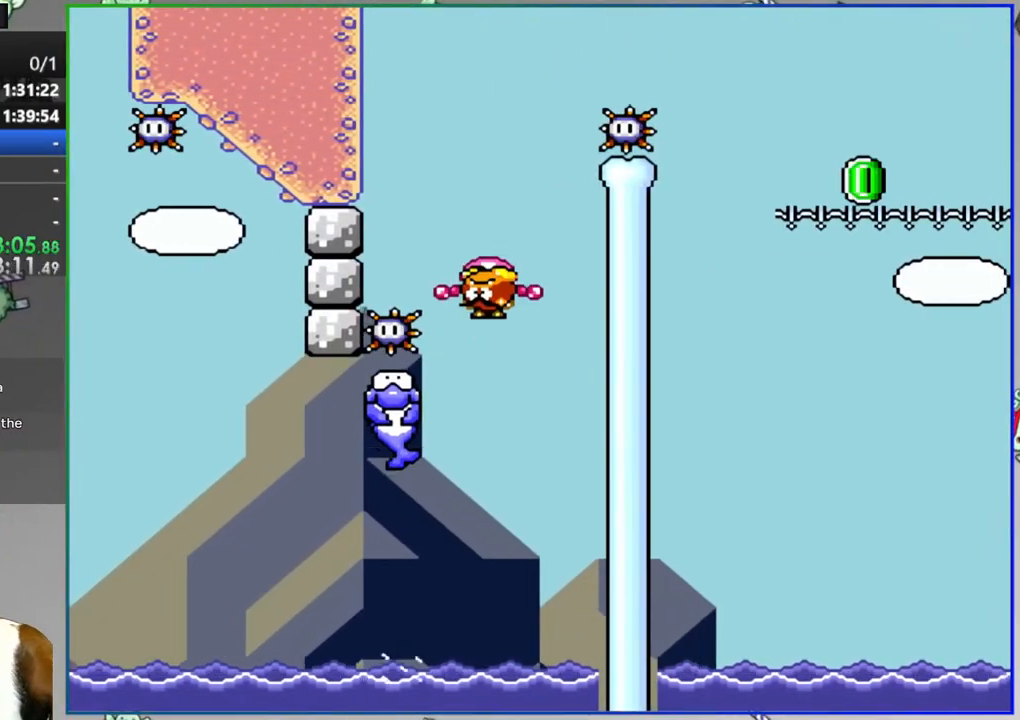
{"buttons": ["Y"], "events": []}
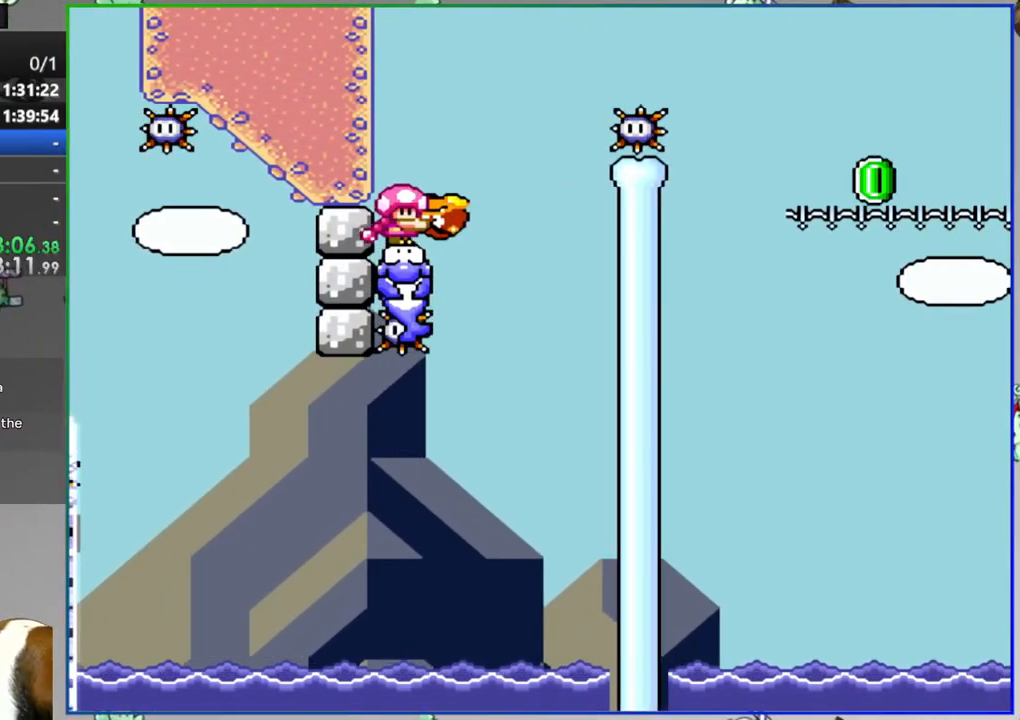
{"buttons": ["Y"], "events": []}
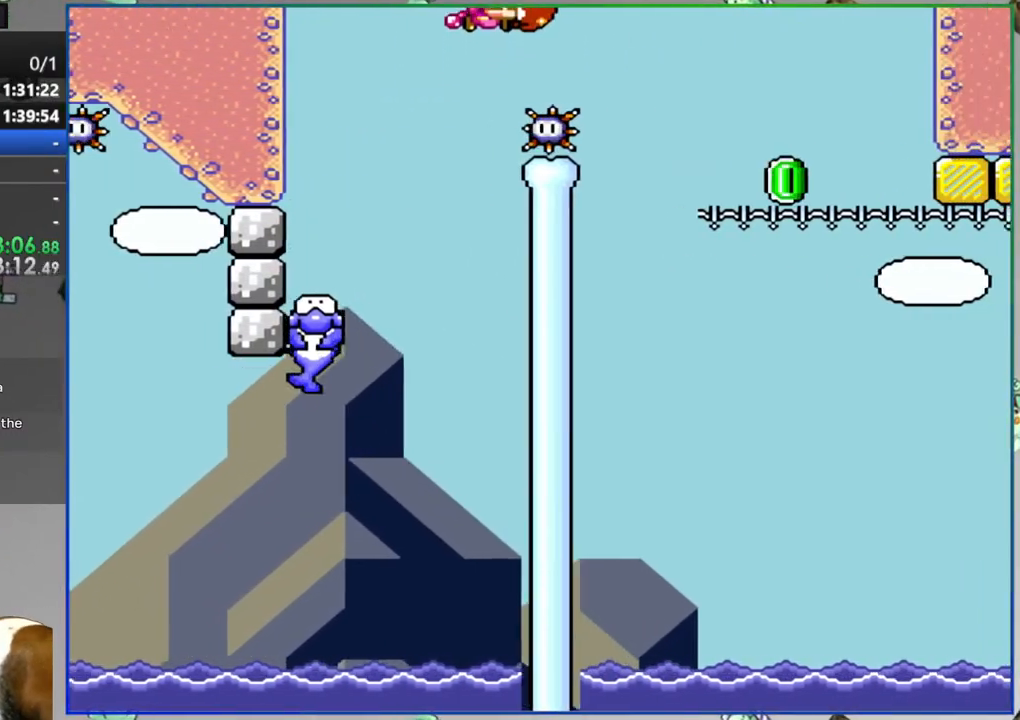
{"buttons": ["Y"], "events": [[167, "Y", "up"], [283, "Y", "down"]]}
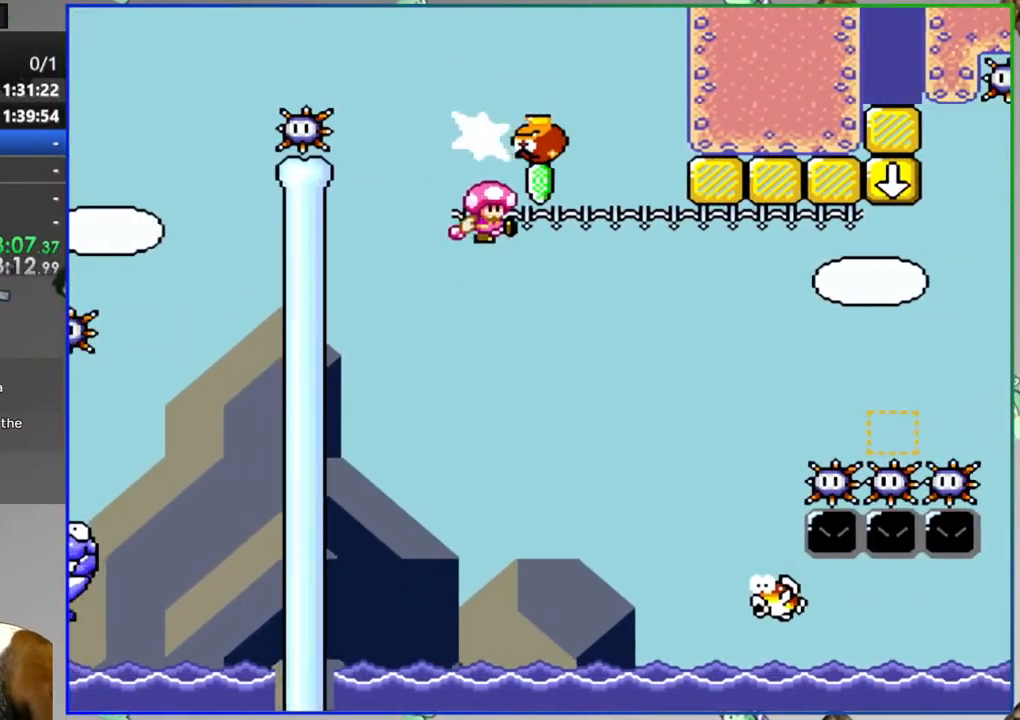
{"buttons": ["Y"], "events": []}
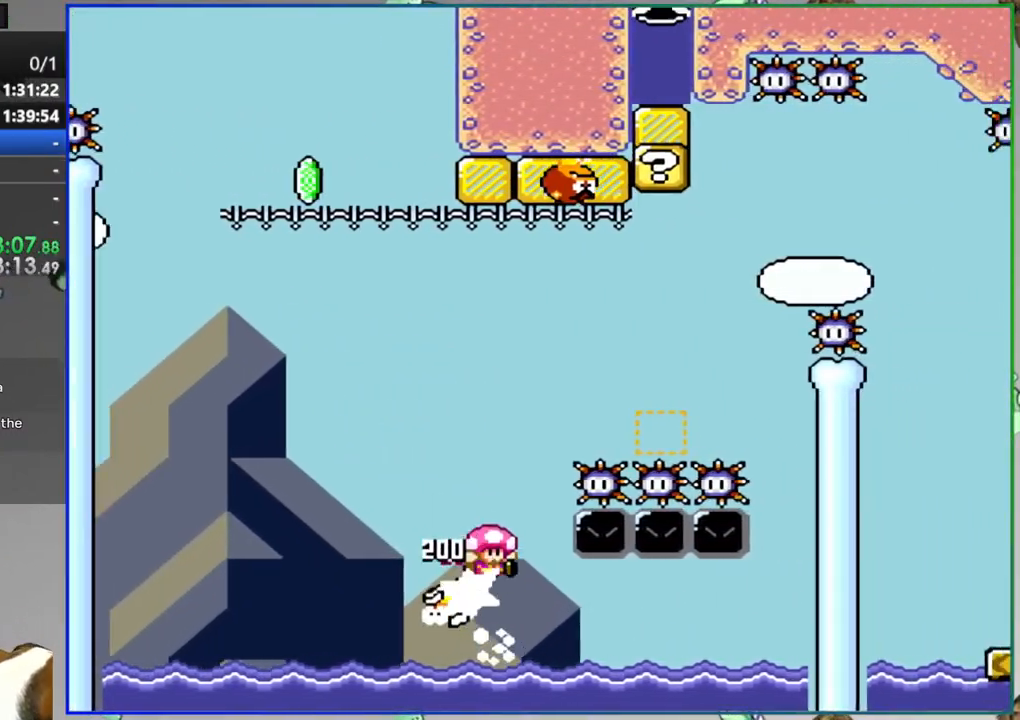
{"buttons": [], "events": [[333, "Y", "up"]]}